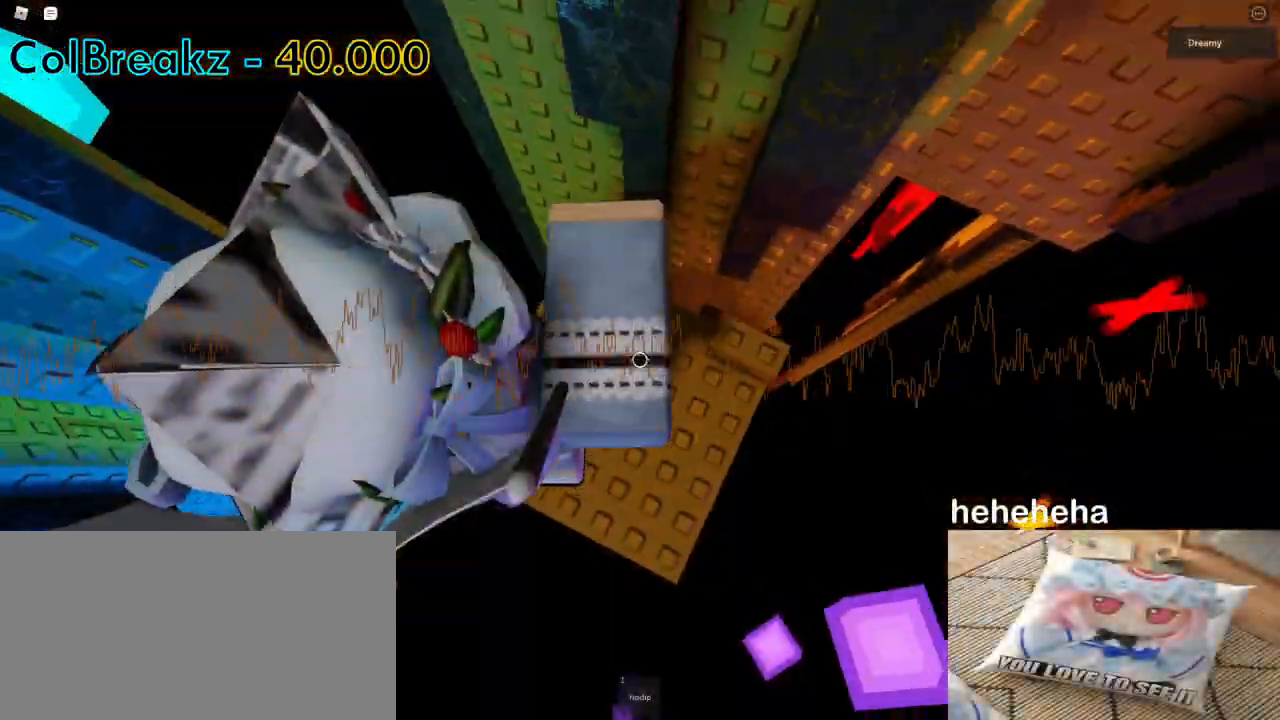
Gameplay with keyboard and mouse; each line is a JSON object with the keys and mouse buttons held at the frame after it. "events" lists presses ("down") and releases ("up") of "a", "ctrl", "d", "e", "q", "s", "shift", "space", "w", "mouse_left", "mouse_wheel", "mouse_right", "mouse_mb4" and "mouse_mb5" between this image and that frame as [ms after this image, input, new state], when the widget could be followed in between. "mouse_left", "mouse_wheel", "mouse_right", "mouse_mb4", "mouse_mb5" = the "left", "wheel", "right", "mb4", "mb5" buttons of the "mouse" list. No other keys are recorded. "wheel" means that the mouse wheel is clicked or scrolled. Mouse movement is not recorded.
{"keys": [], "mouse": [], "events": [[67, "space", "up"], [167, "d", "up"], [183, "a", "down"], [350, "w", "down"], [433, "a", "up"], [433, "mouse_right", "up"], [483, "w", "up"]]}
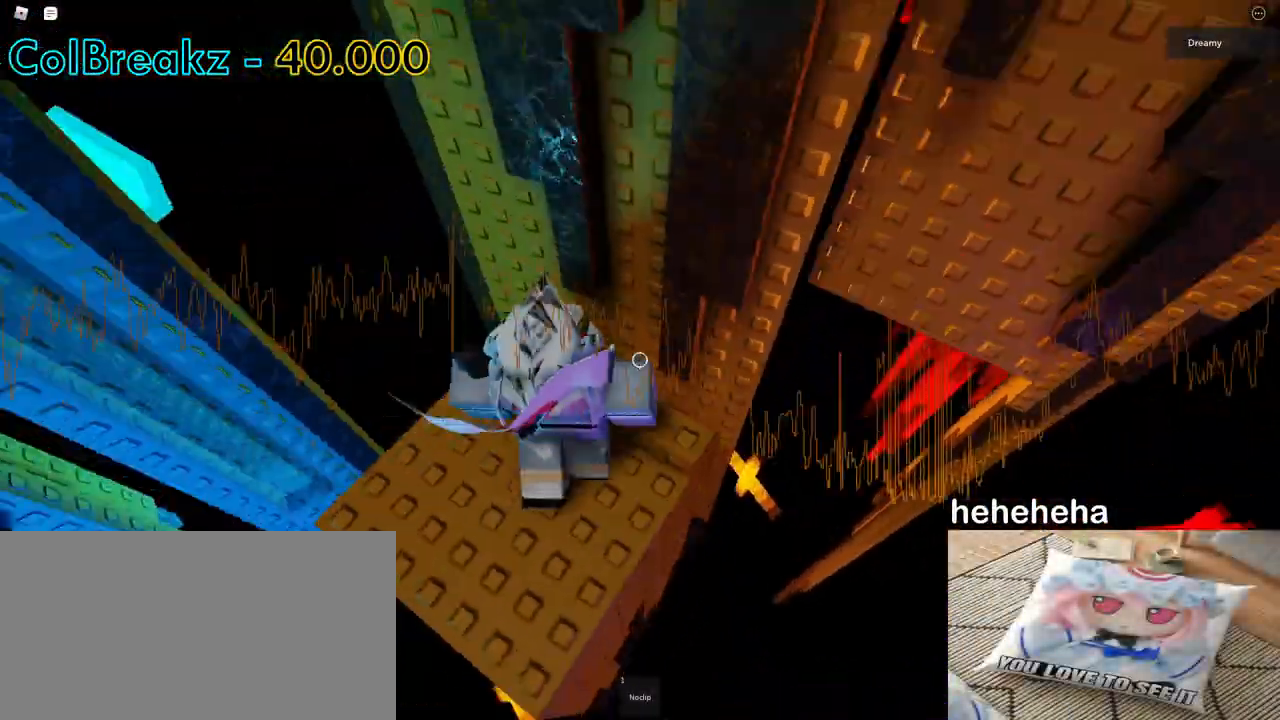
{"keys": [], "mouse": ["right"], "events": [[183, "mouse_right", "down"], [350, "d", "down"], [433, "d", "up"]]}
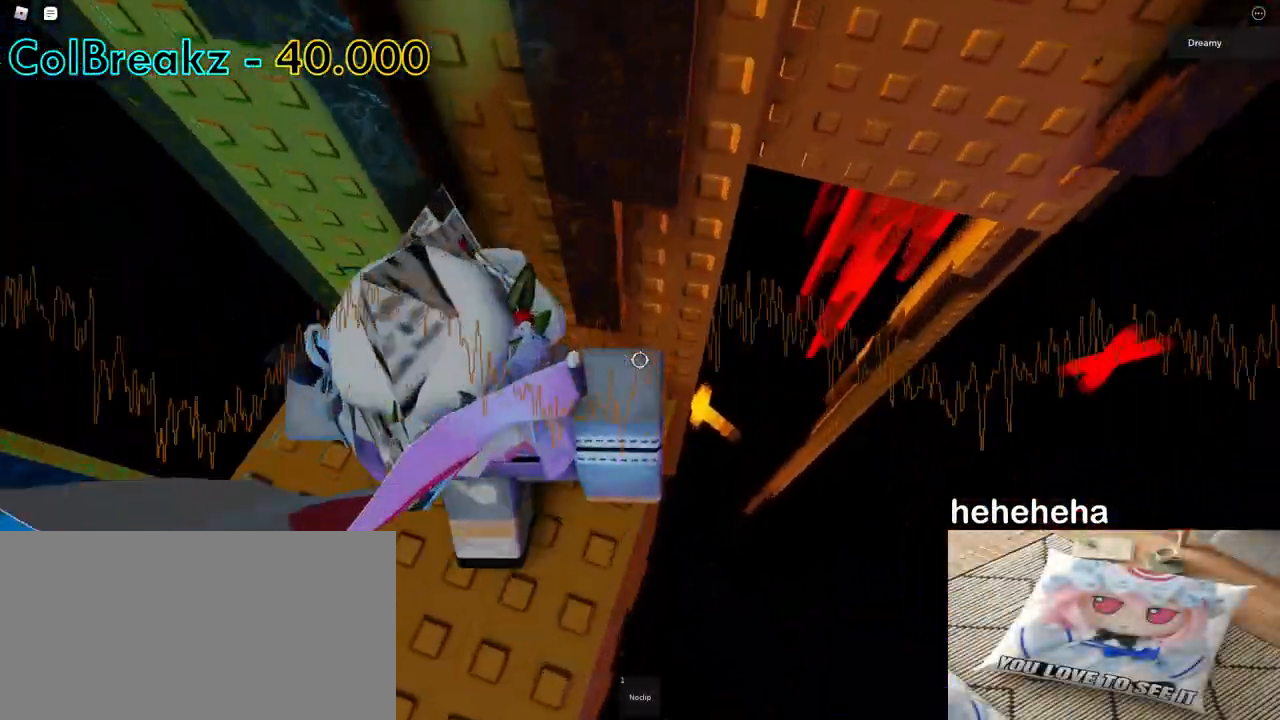
{"keys": [], "mouse": ["right"], "events": [[83, "d", "down"], [117, "d", "up"]]}
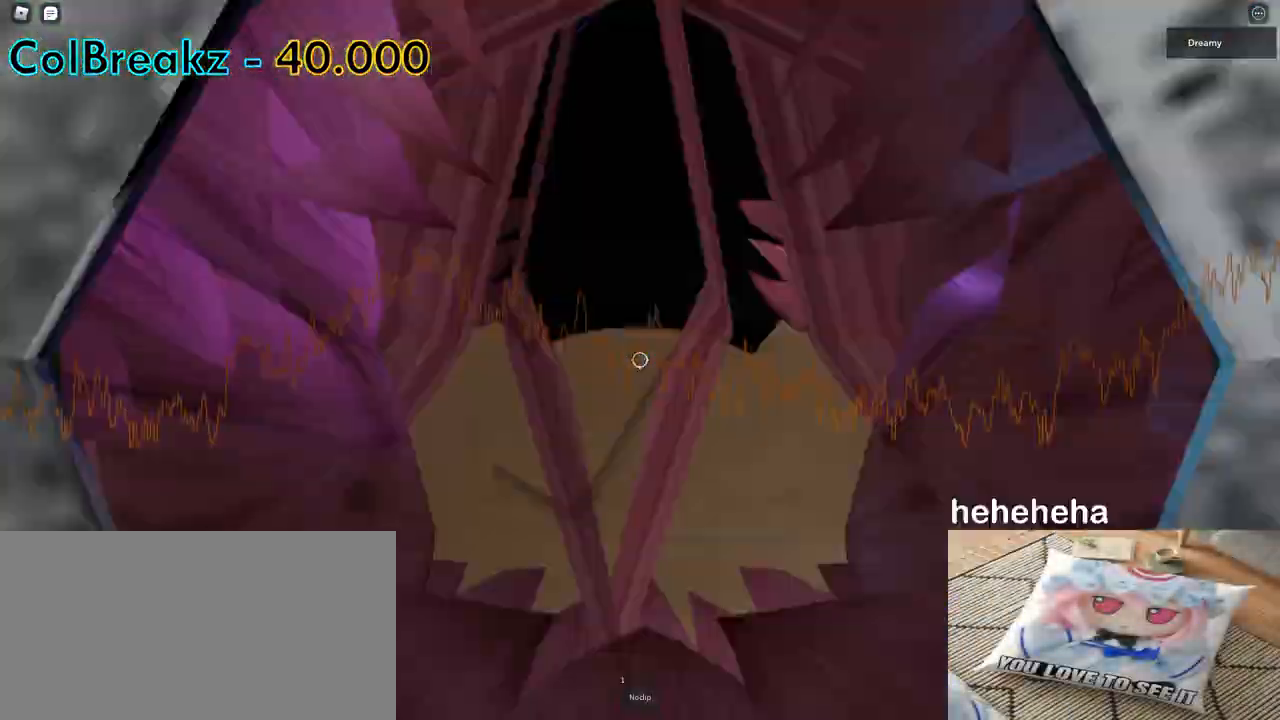
{"keys": [], "mouse": [], "events": [[133, "shift", "down"], [200, "shift", "up"], [367, "mouse_right", "up"], [433, "a", "down"], [500, "a", "up"]]}
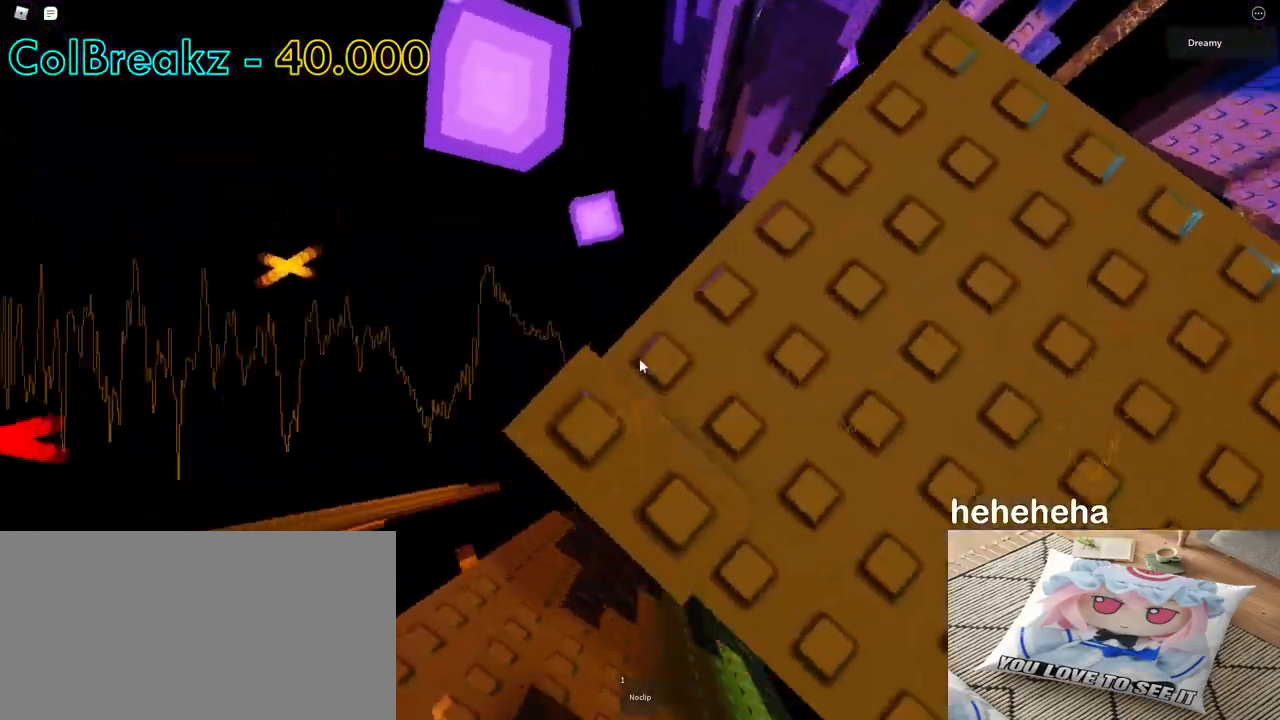
{"keys": ["space"], "mouse": [], "events": [[183, "a", "down"], [250, "a", "up"], [500, "space", "down"]]}
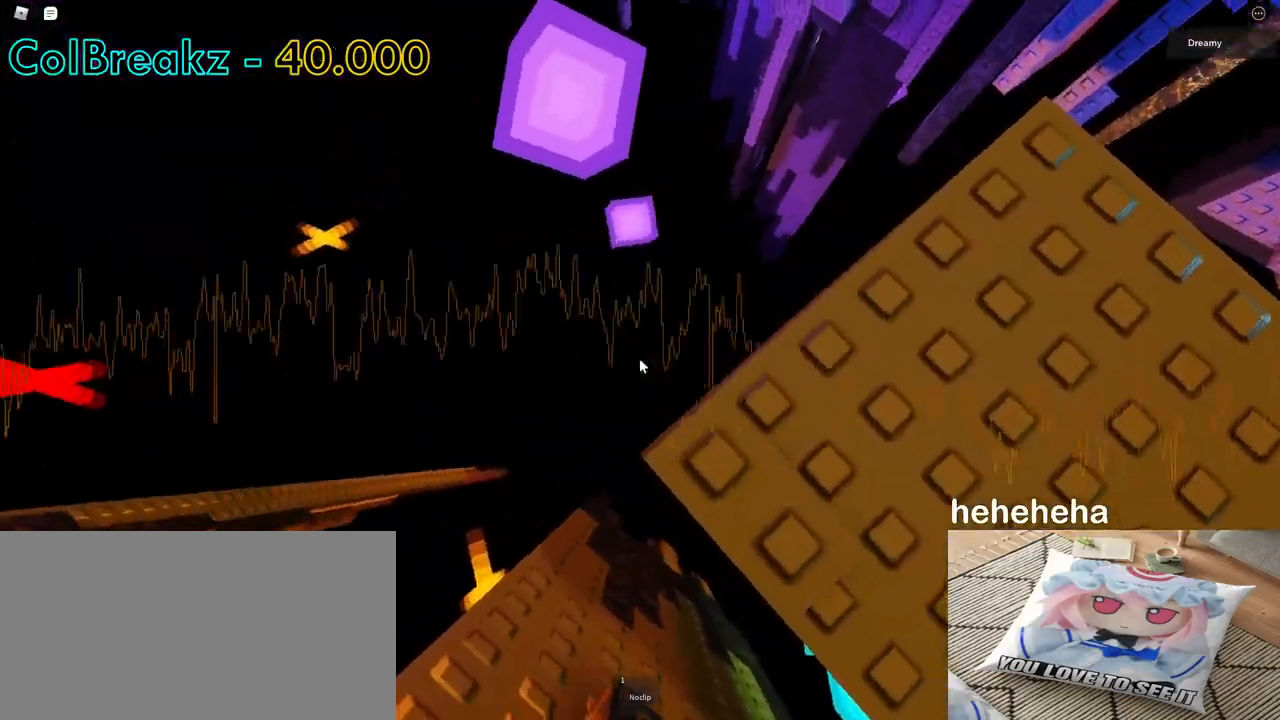
{"keys": [], "mouse": [], "events": [[100, "space", "up"], [233, "a", "down"], [250, "a", "up"]]}
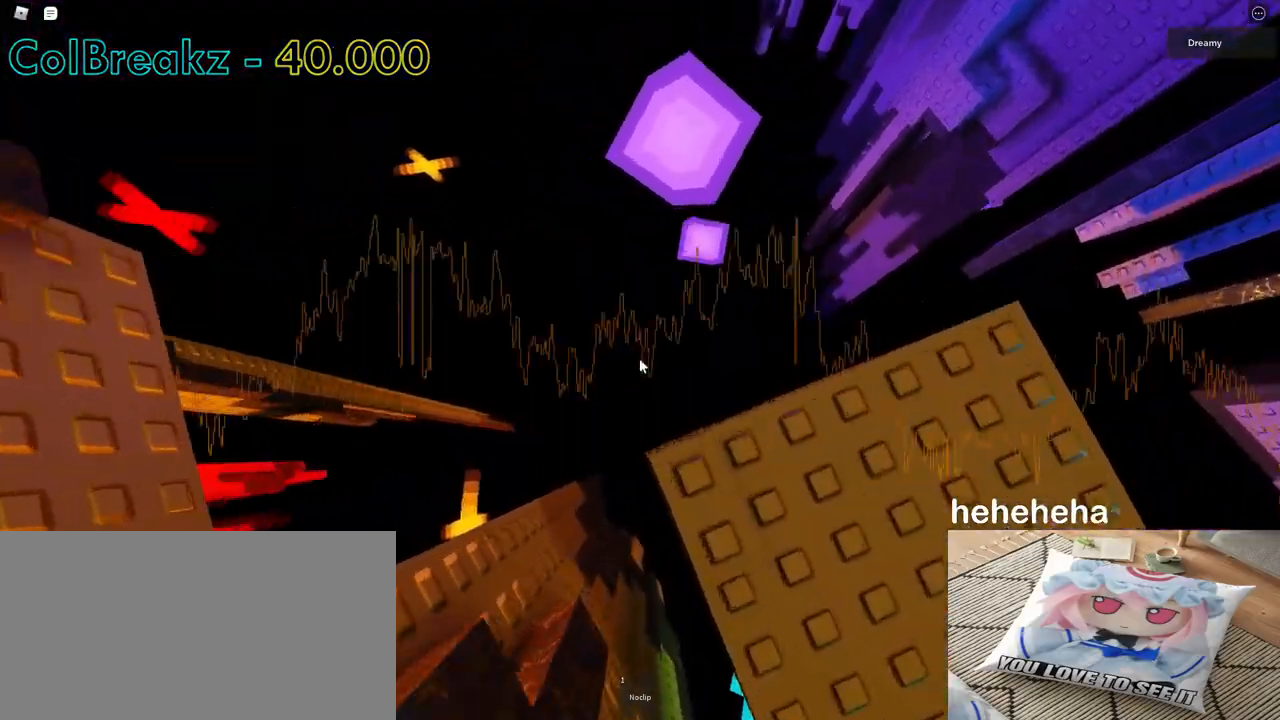
{"keys": [], "mouse": [], "events": []}
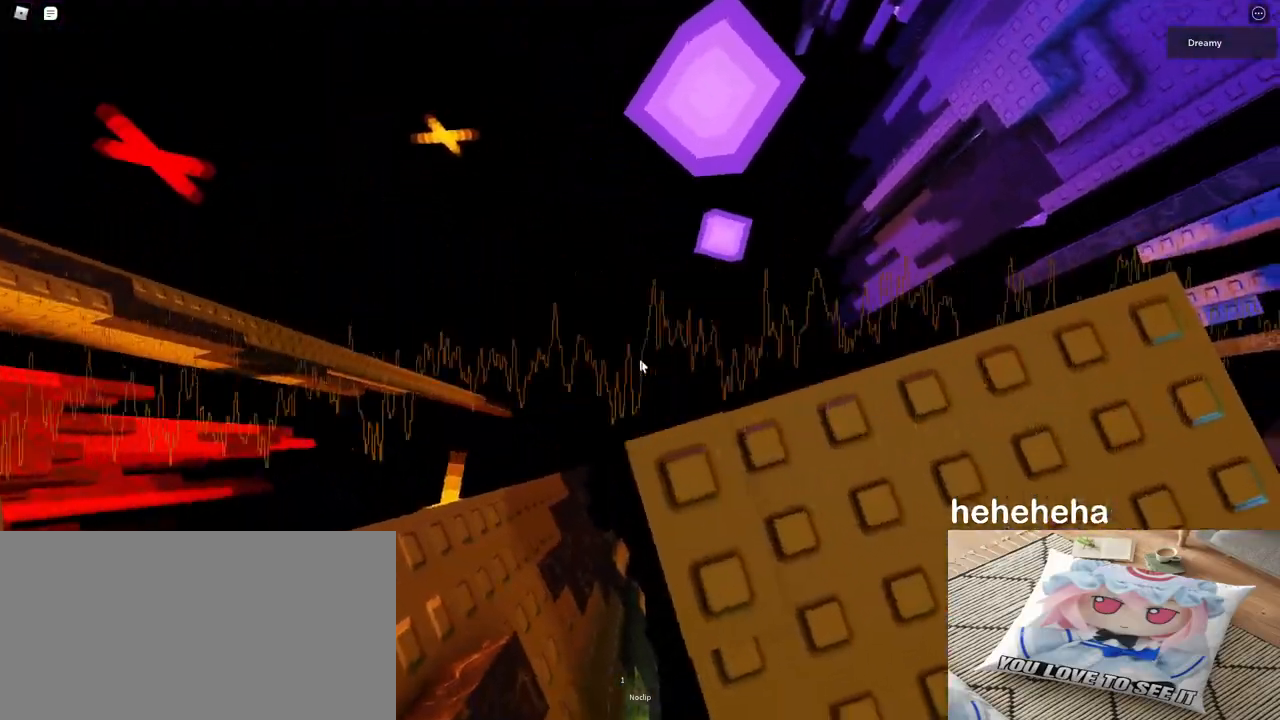
{"keys": ["a", "w"], "mouse": [], "events": [[17, "a", "down"], [167, "space", "down"], [317, "space", "up"], [367, "w", "down"], [483, "w", "up"], [500, "w", "down"]]}
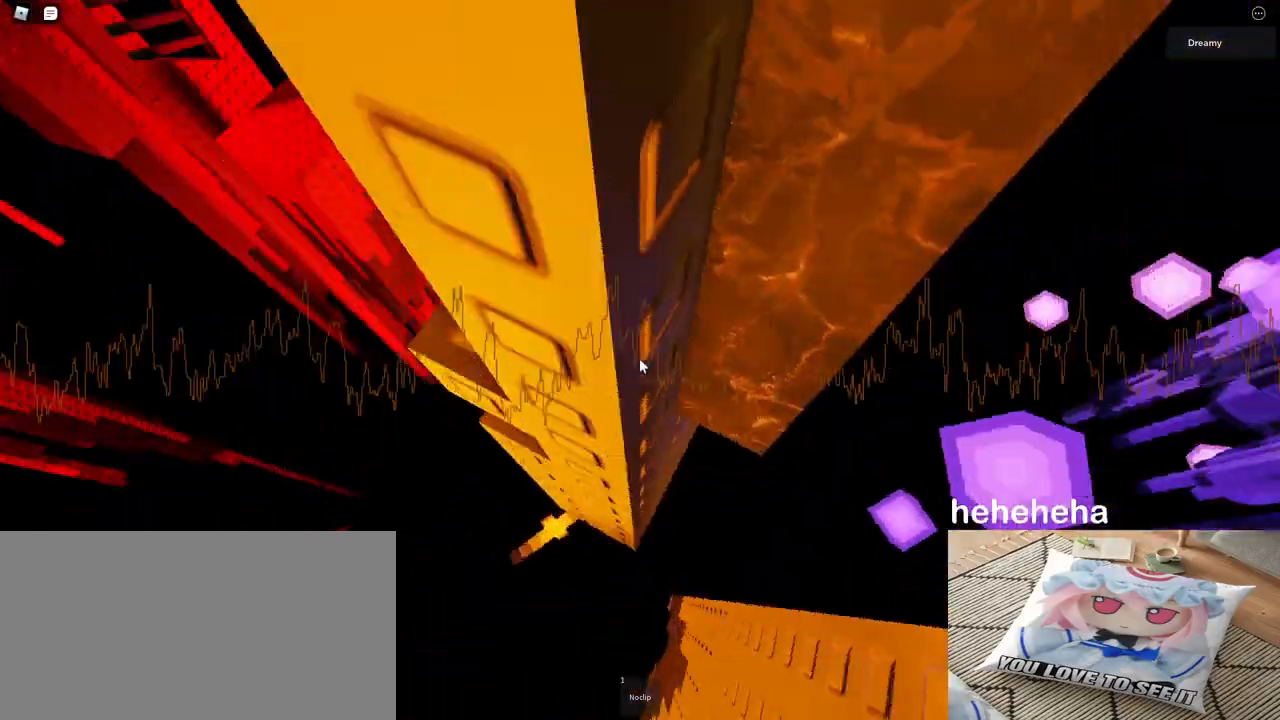
{"keys": ["w"], "mouse": [], "events": [[133, "a", "up"]]}
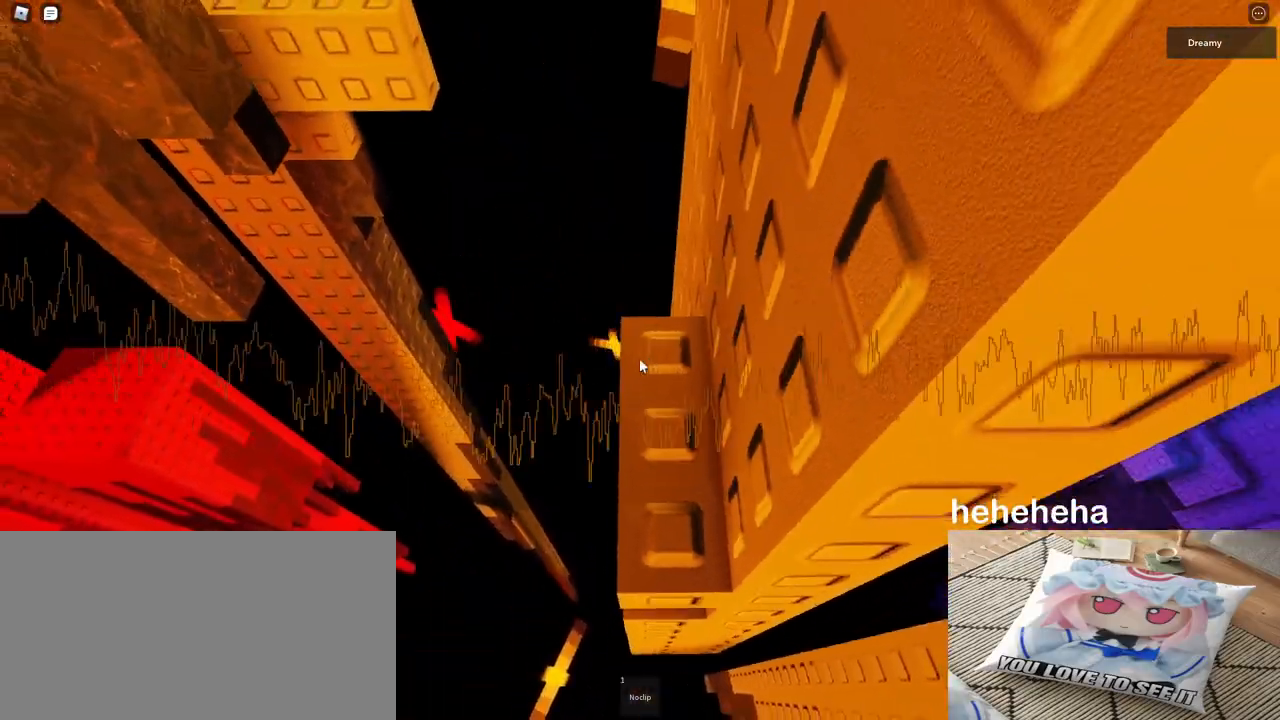
{"keys": [], "mouse": [], "events": [[117, "w", "up"], [200, "w", "down"], [217, "a", "down"], [300, "a", "up"], [300, "w", "up"], [333, "w", "down"], [350, "w", "up"]]}
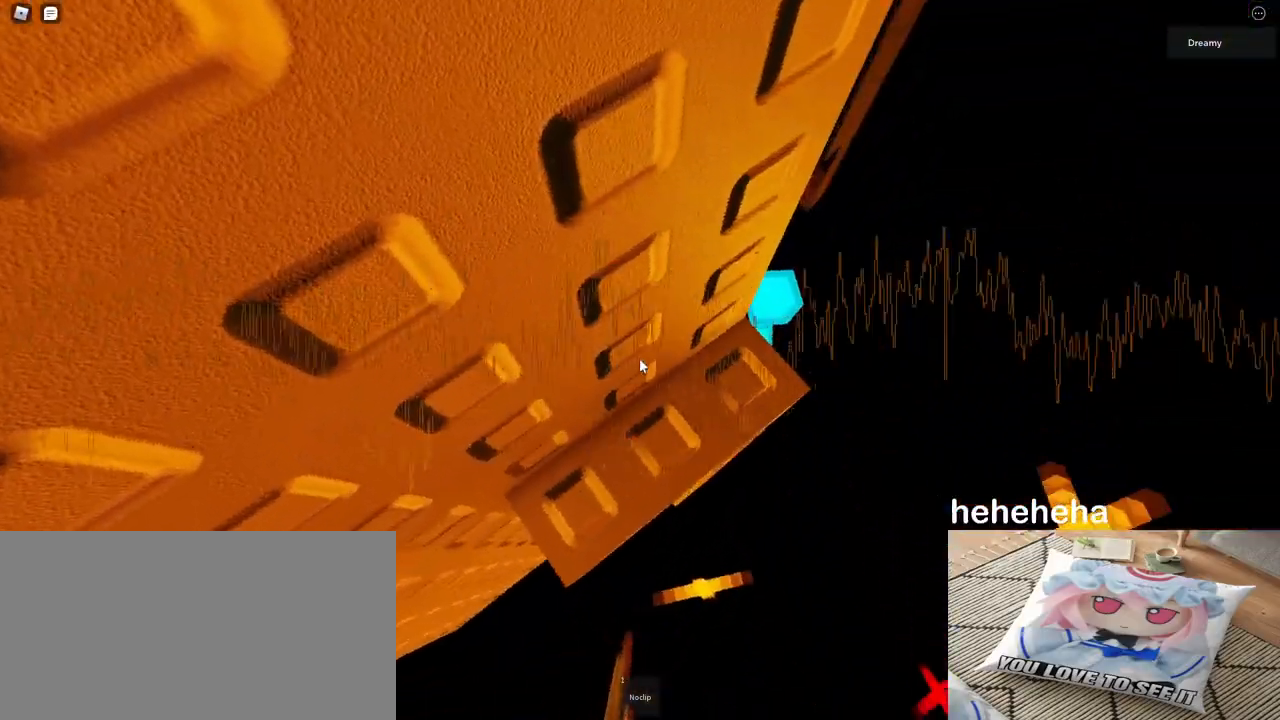
{"keys": [], "mouse": ["right"], "events": [[183, "shift", "down"], [217, "mouse_right", "down"], [267, "shift", "up"], [267, "w", "down"], [333, "w", "up"]]}
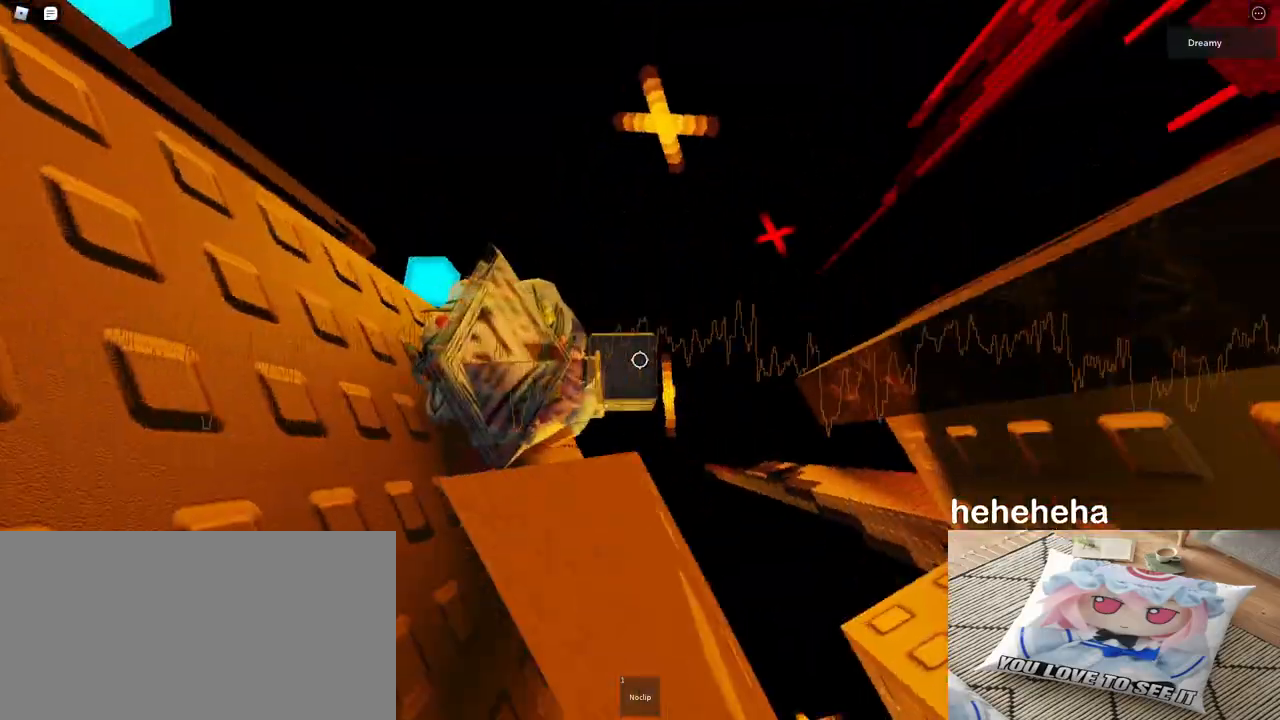
{"keys": [], "mouse": ["right"], "events": [[367, "s", "down"], [383, "s", "up"]]}
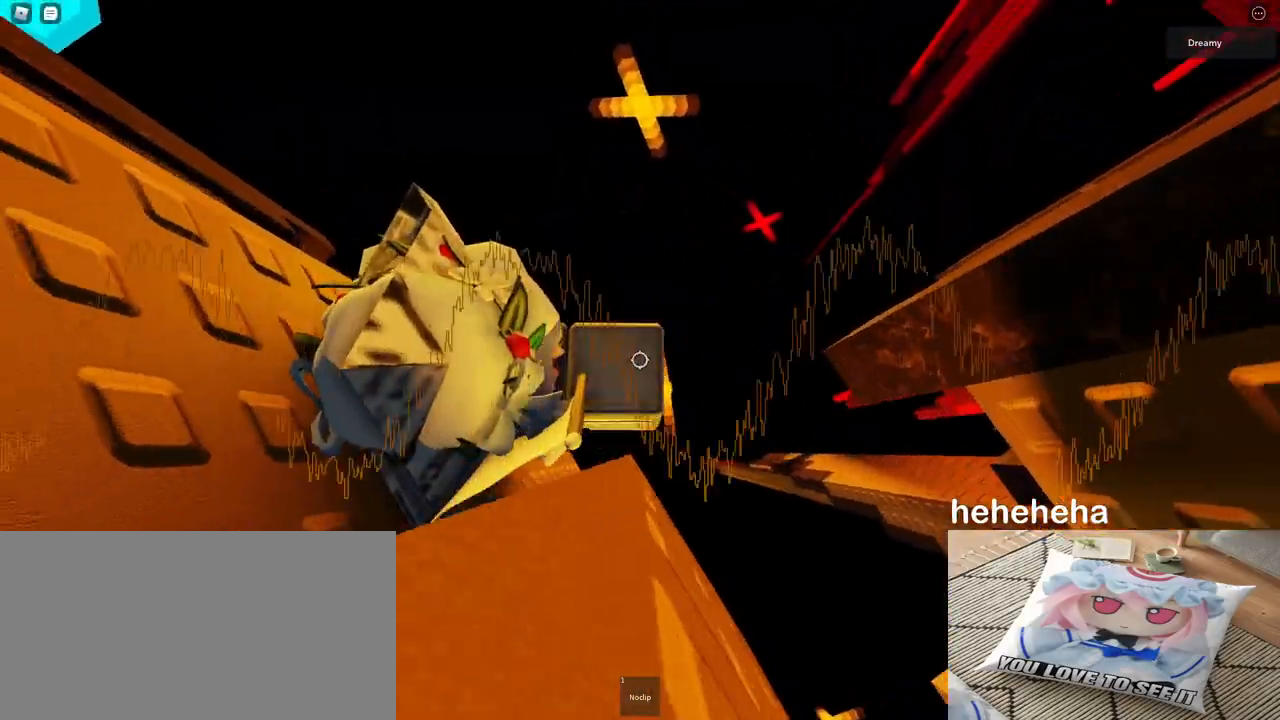
{"keys": ["d", "space"], "mouse": ["right"], "events": [[250, "d", "down"], [383, "space", "down"], [417, "w", "down"], [433, "w", "up"]]}
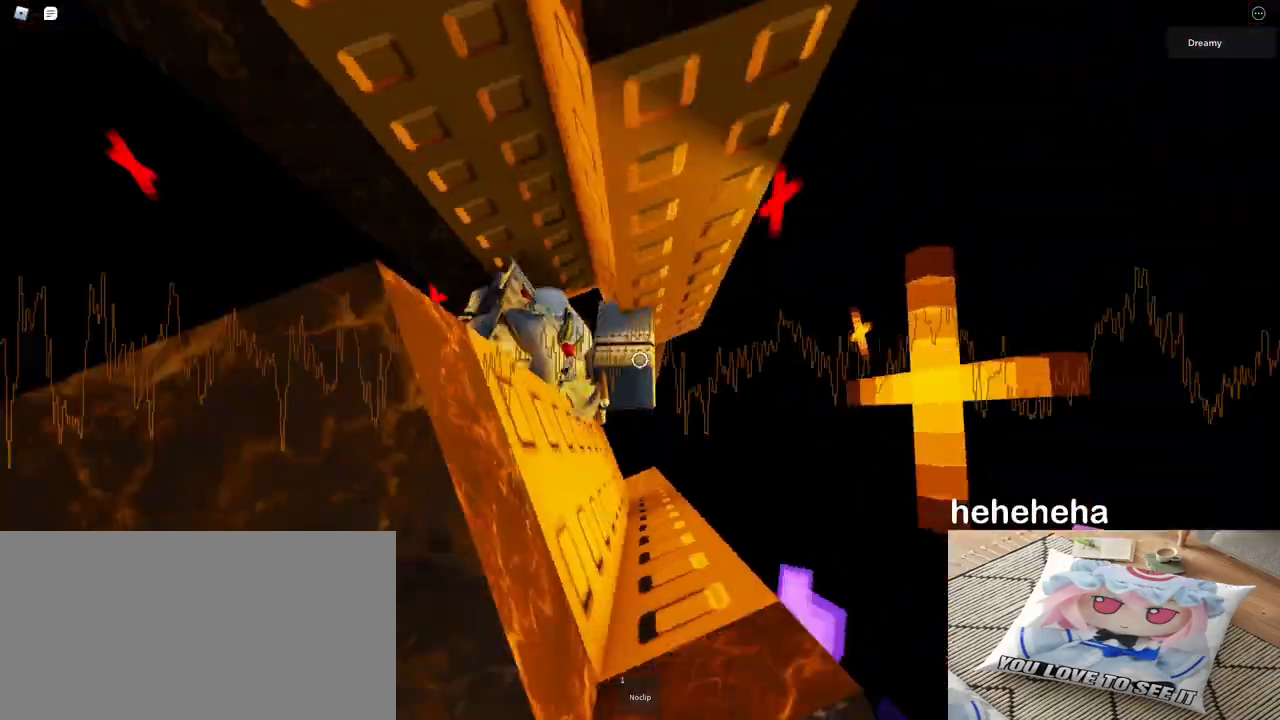
{"keys": ["d", "space"], "mouse": ["right"], "events": []}
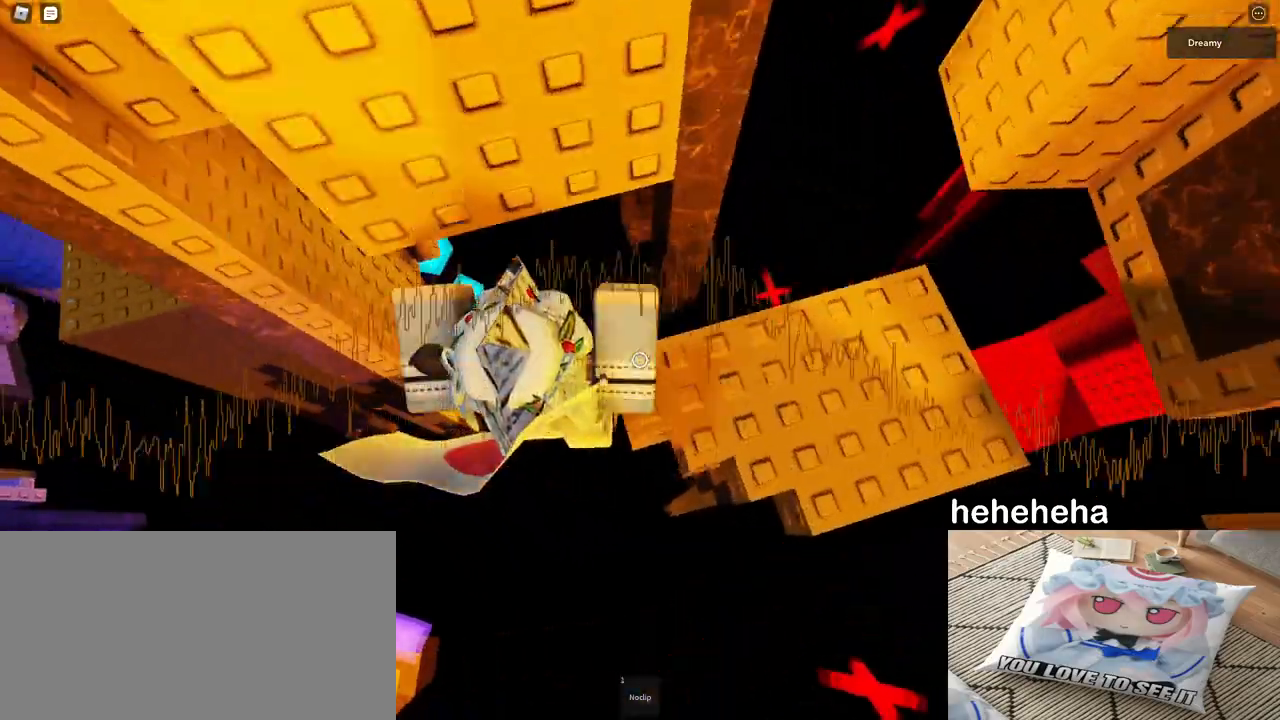
{"keys": [], "mouse": ["right"], "events": [[267, "mouse_mb4", "down"], [333, "space", "up"], [350, "mouse_mb4", "up"], [350, "w", "down"], [467, "d", "up"], [483, "w", "up"]]}
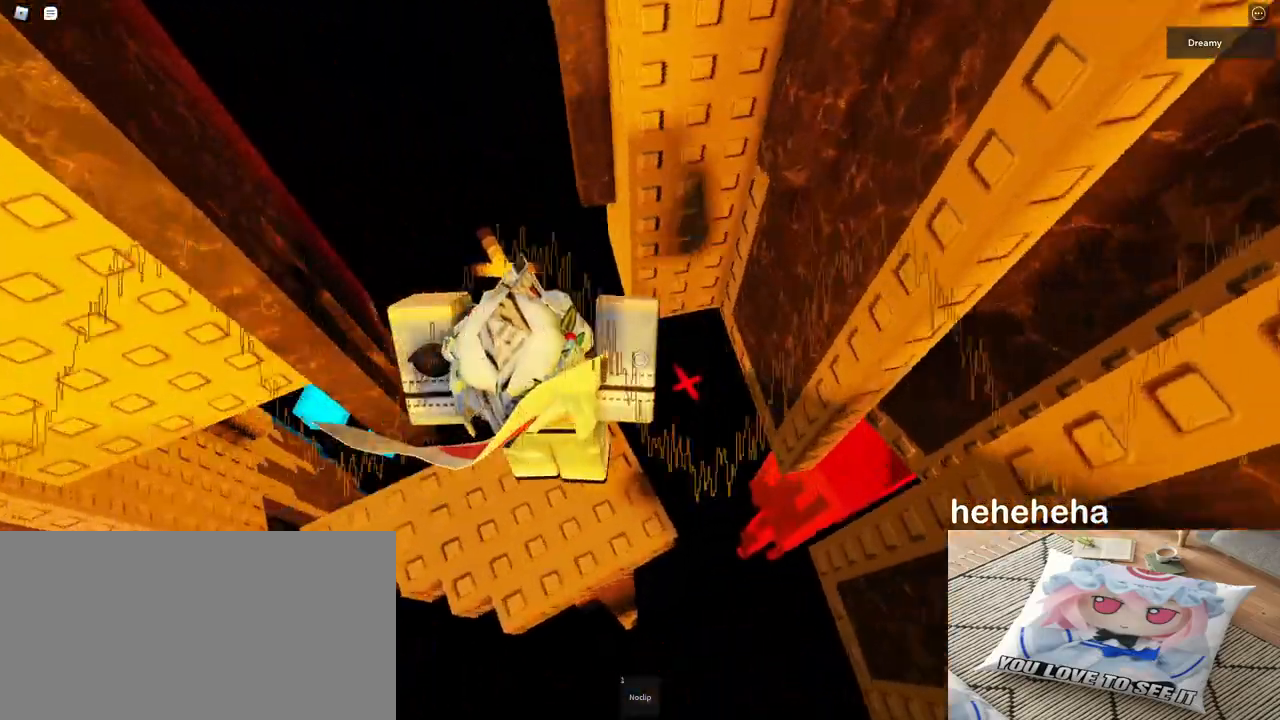
{"keys": [], "mouse": ["right"], "events": [[233, "d", "down"], [233, "s", "down"], [350, "s", "up"], [367, "d", "up"]]}
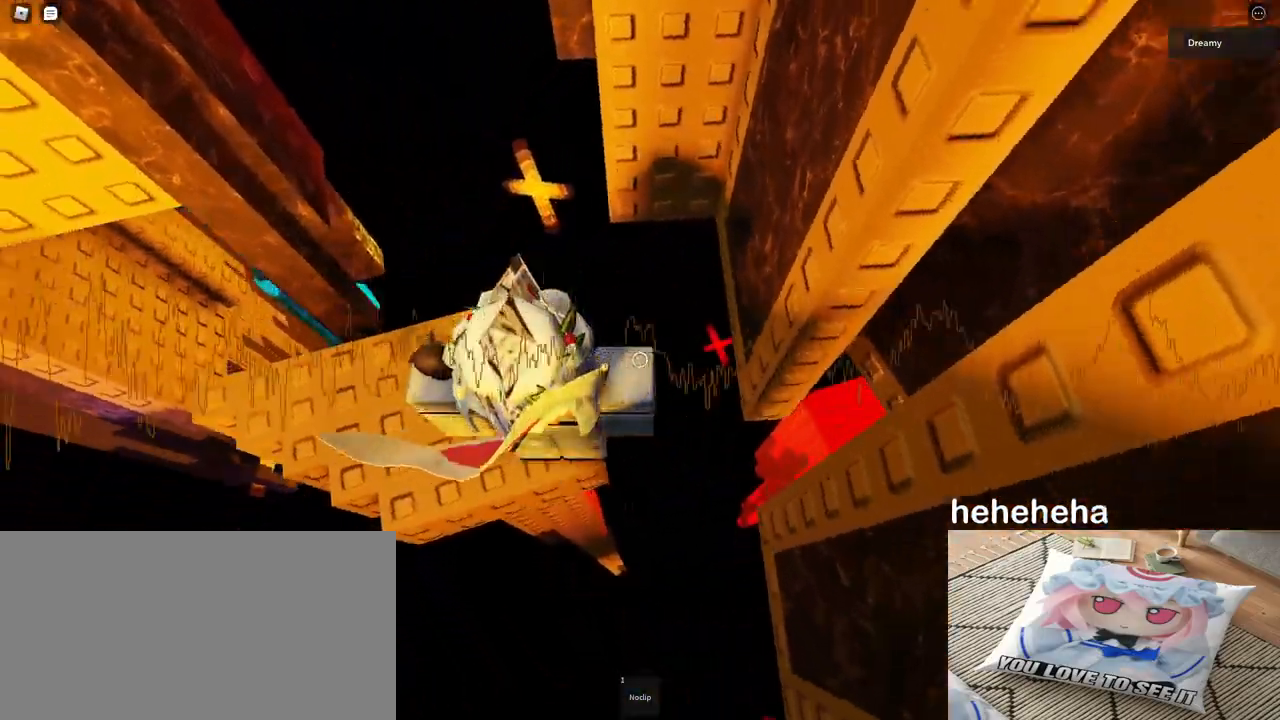
{"keys": ["space"], "mouse": ["right"], "events": [[500, "space", "down"]]}
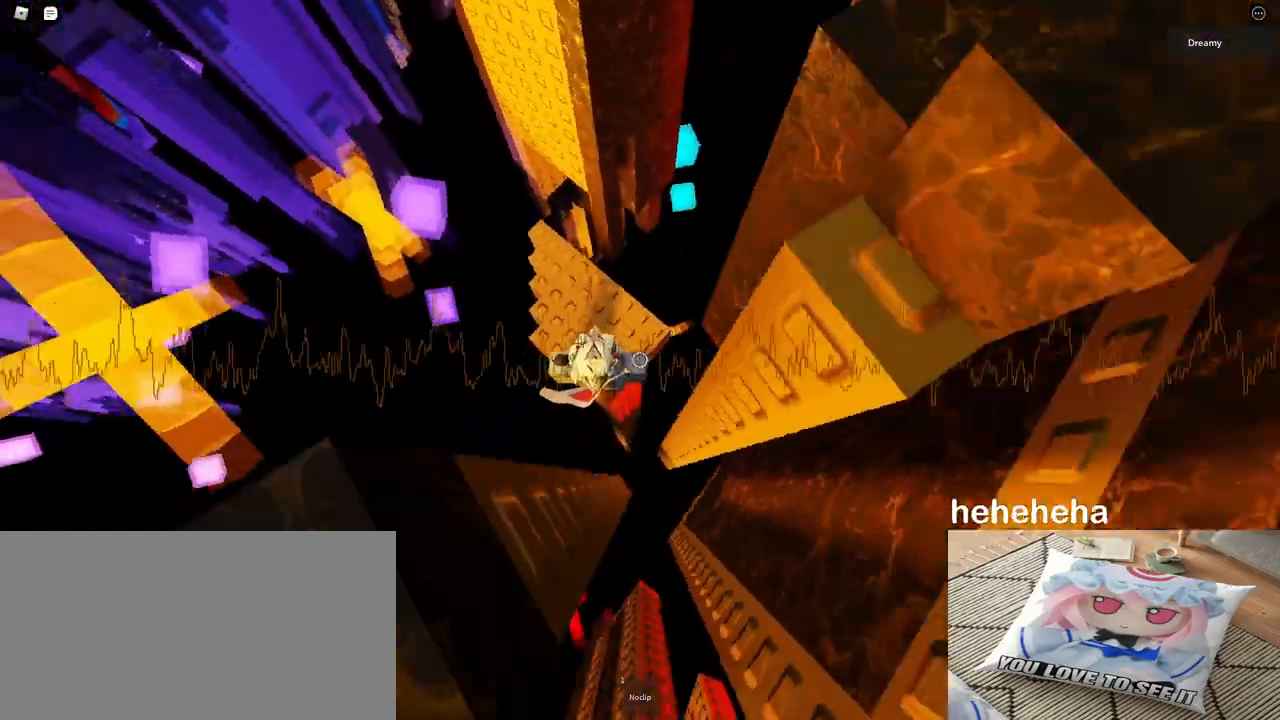
{"keys": [], "mouse": ["right"]}
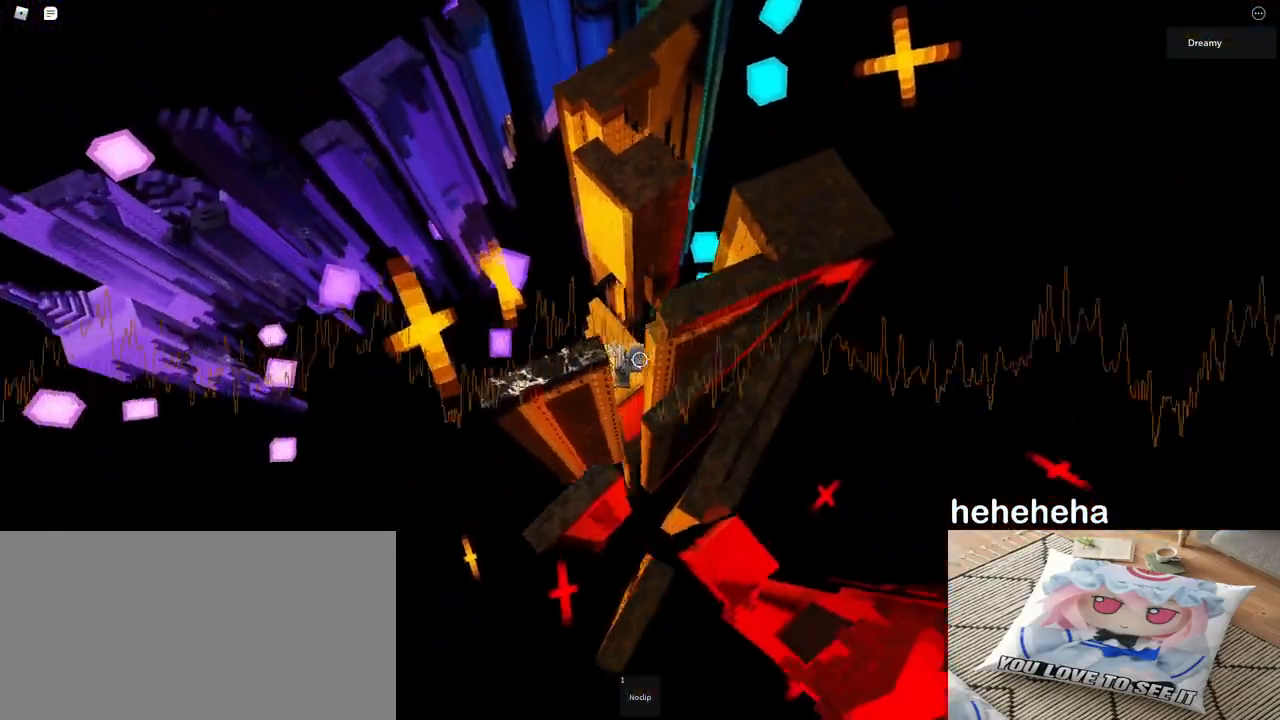
{"keys": [], "mouse": ["right"], "events": []}
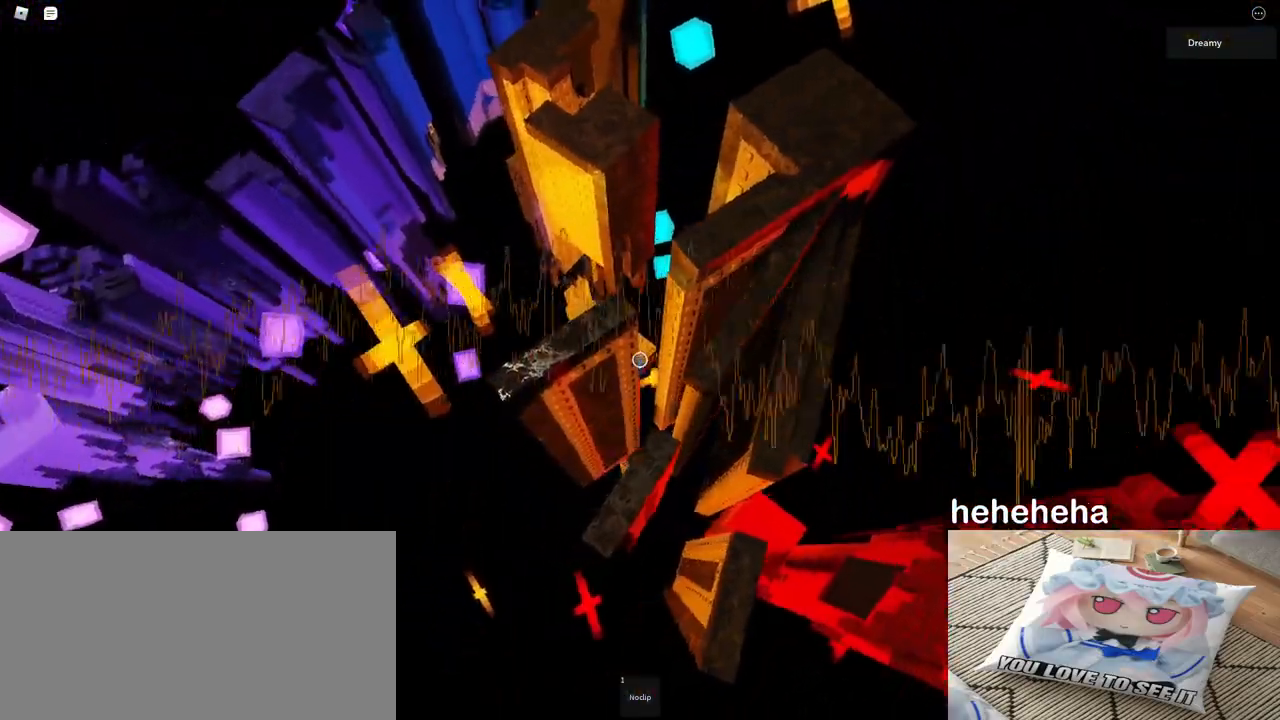
{"keys": [], "mouse": ["wheel", "right"], "events": [[233, "space", "down"], [367, "w", "down"], [417, "space", "up"], [450, "mouse_wheel", "down"], [500, "w", "up"]]}
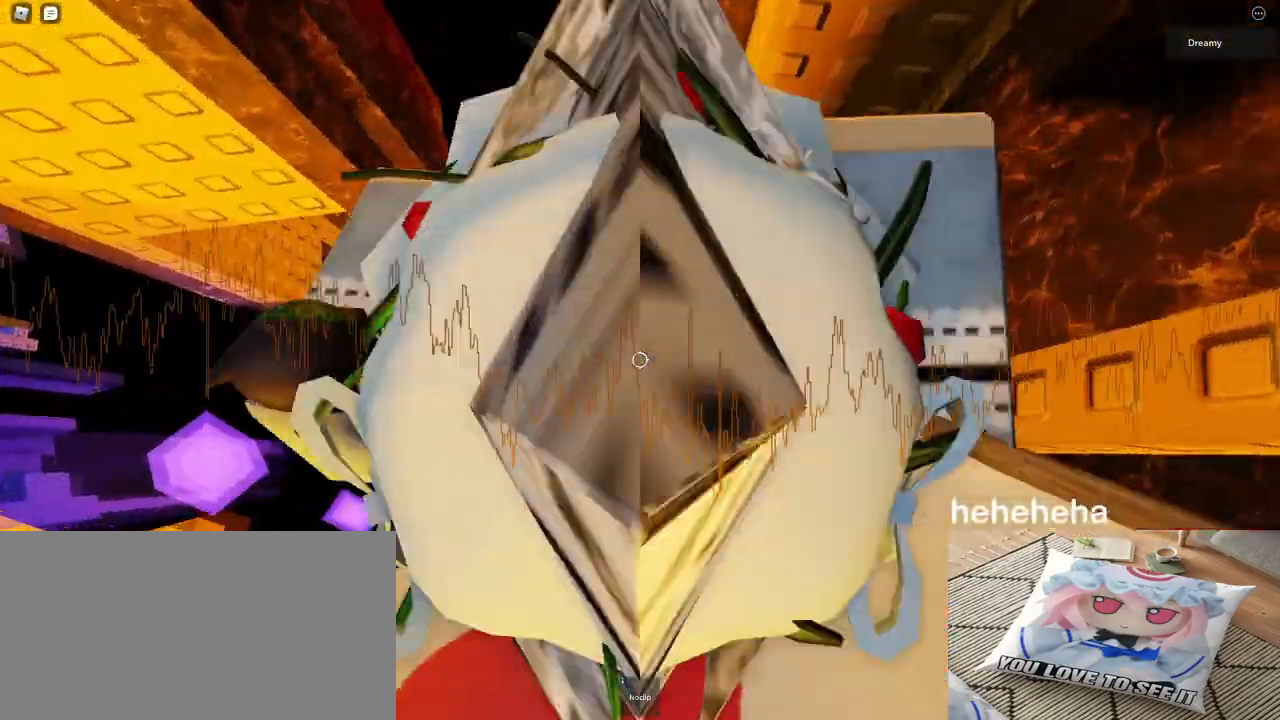
{"keys": [], "mouse": ["right"]}
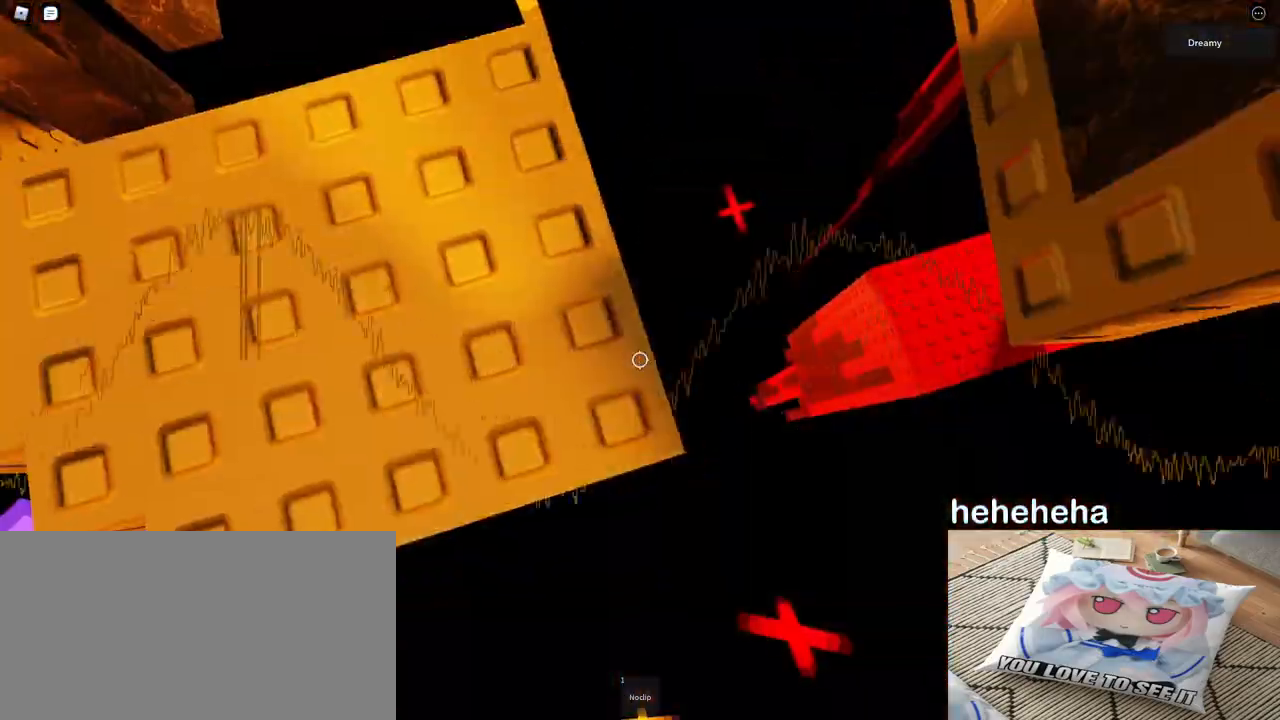
{"keys": ["space"], "mouse": ["right"]}
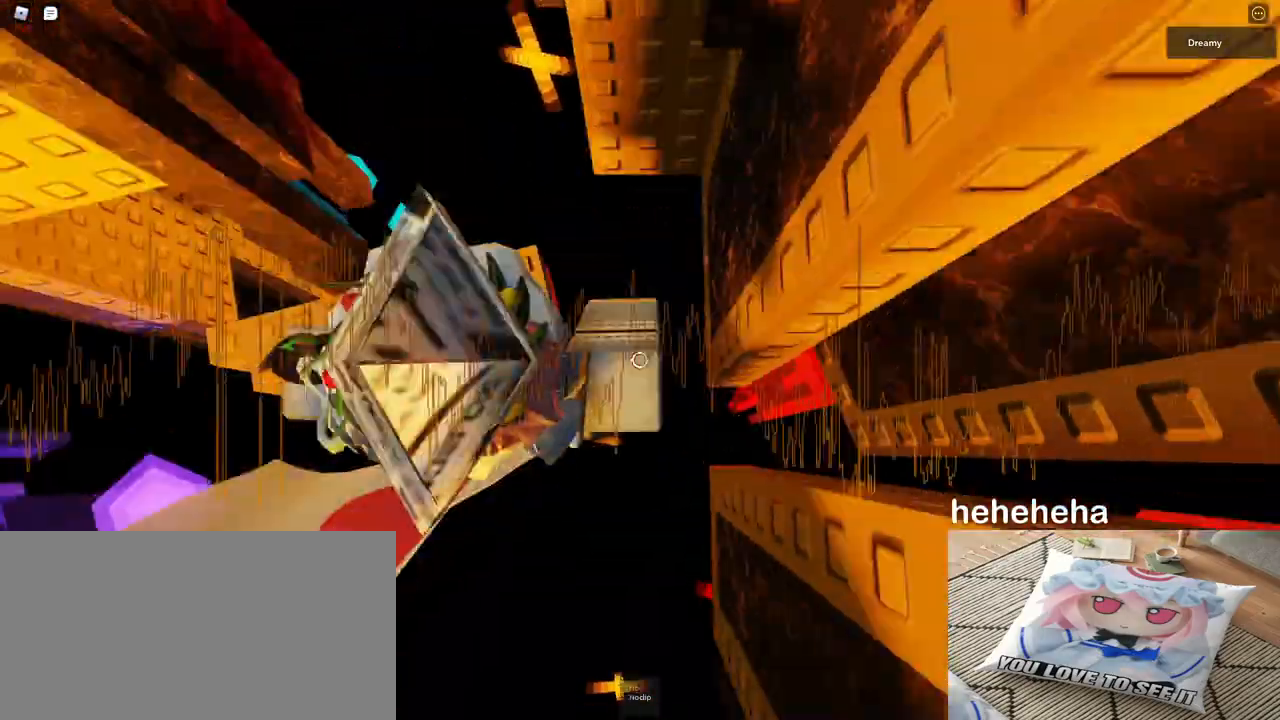
{"keys": ["d"], "mouse": ["right"], "events": [[67, "space", "up"], [83, "w", "down"], [350, "w", "up"], [500, "d", "down"]]}
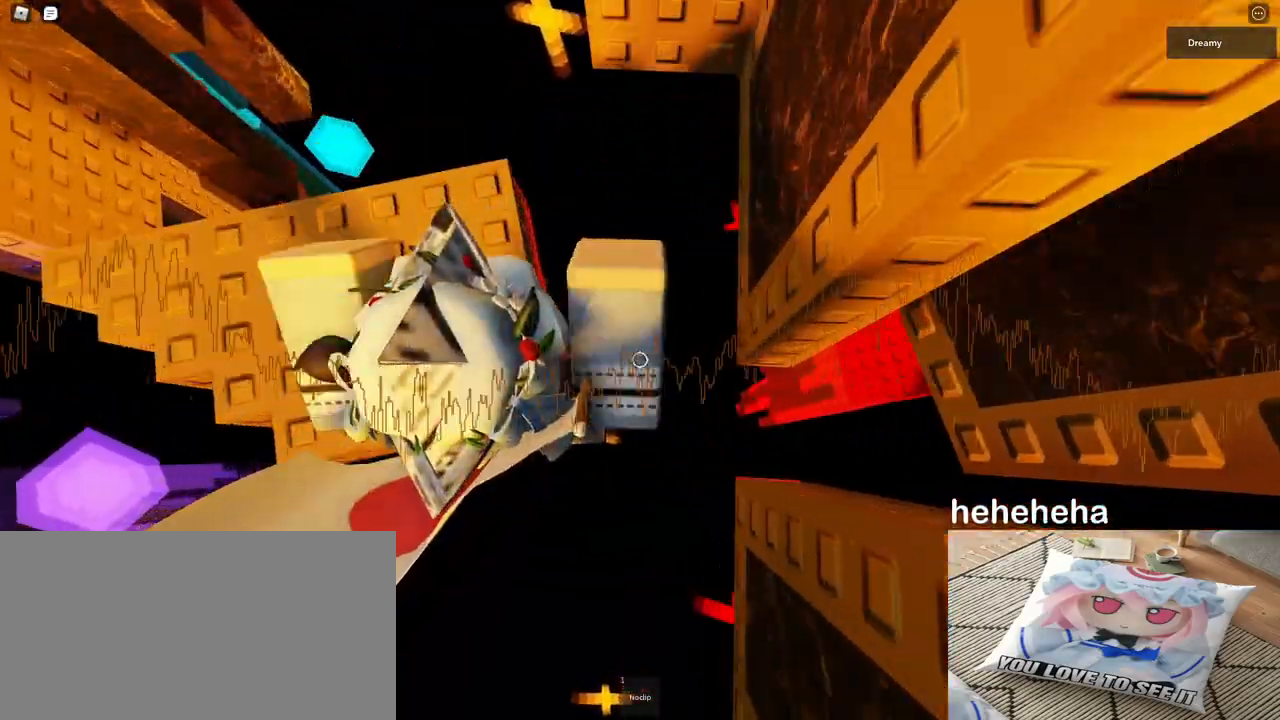
{"keys": ["d", "space"], "mouse": [], "events": [[67, "d", "up"], [67, "mouse_right", "up"], [183, "d", "down"], [350, "space", "down"]]}